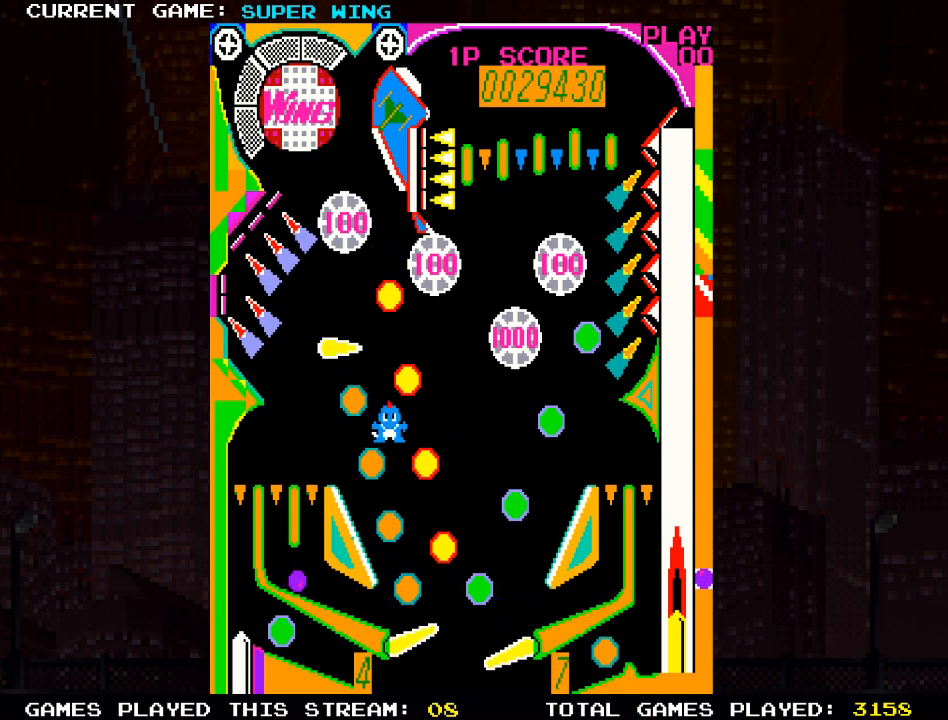
Gameplay with a controller (PlayStation layout); each line is a JSON object with the inputs held at the frame after it. "events" lists button and stick changes between this image and that frame as [ms after this image, input, new state], when the widget could be followed in between.
{"buttons": ["L2"], "left_stick": "center", "right_stick": "center", "events": []}
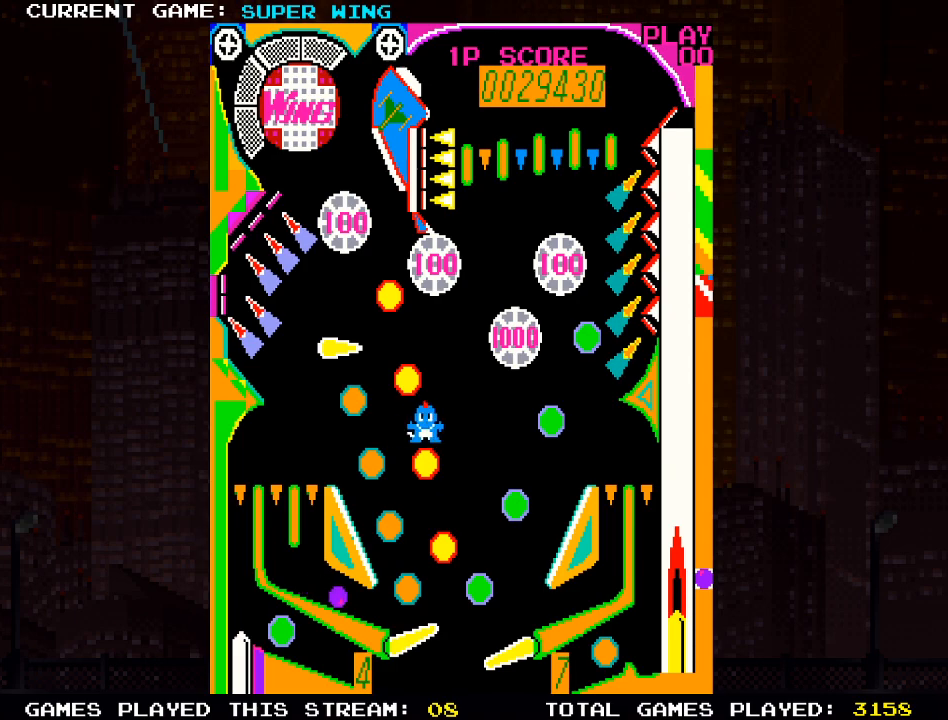
{"buttons": ["L2"], "left_stick": "center", "right_stick": "center", "events": [[250, "L2", "up"], [467, "L2", "down"]]}
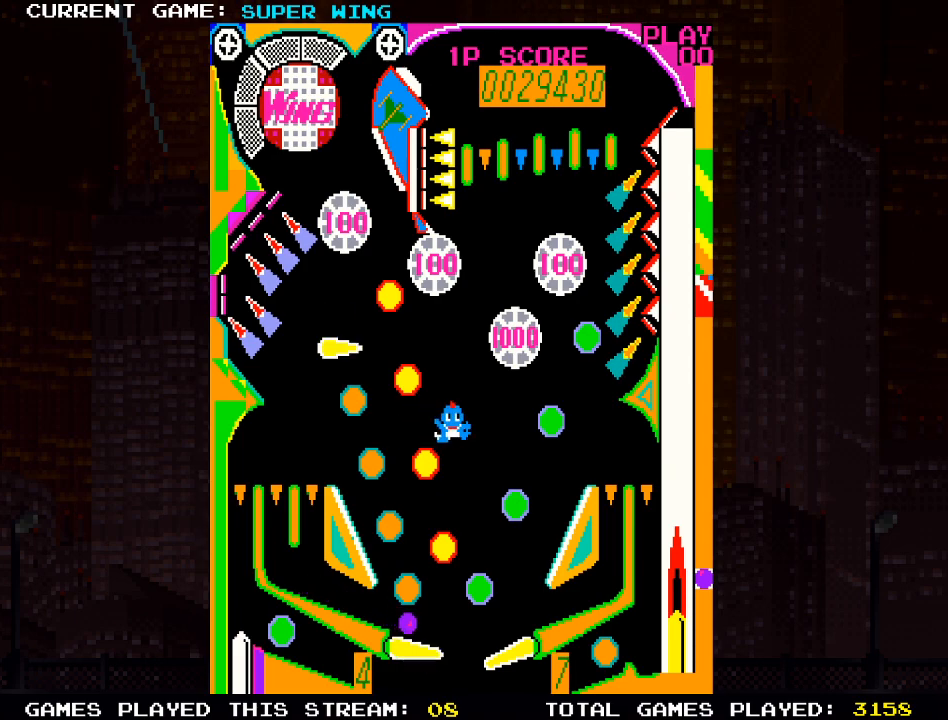
{"buttons": [], "left_stick": "center", "right_stick": "center", "events": [[217, "L2", "up"]]}
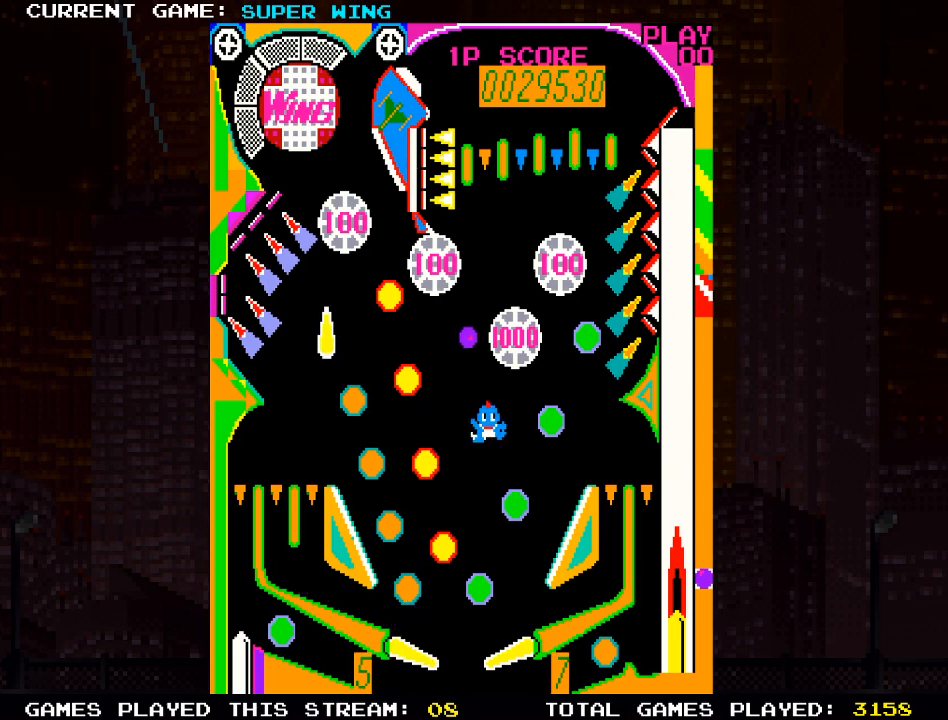
{"buttons": [], "left_stick": "center", "right_stick": "center", "events": []}
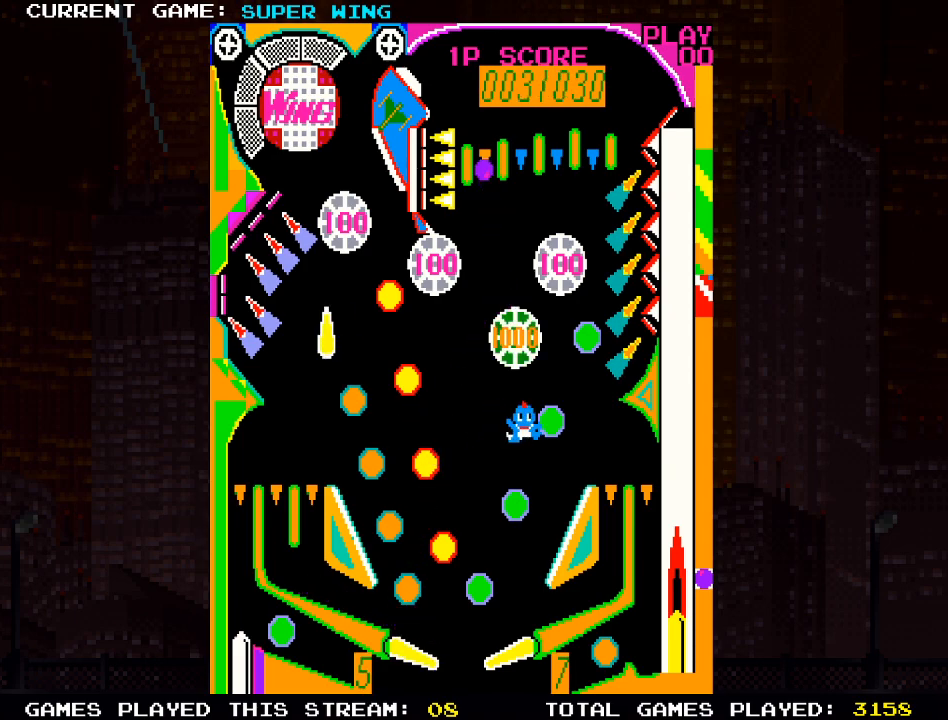
{"buttons": [], "left_stick": "center", "right_stick": "center", "events": []}
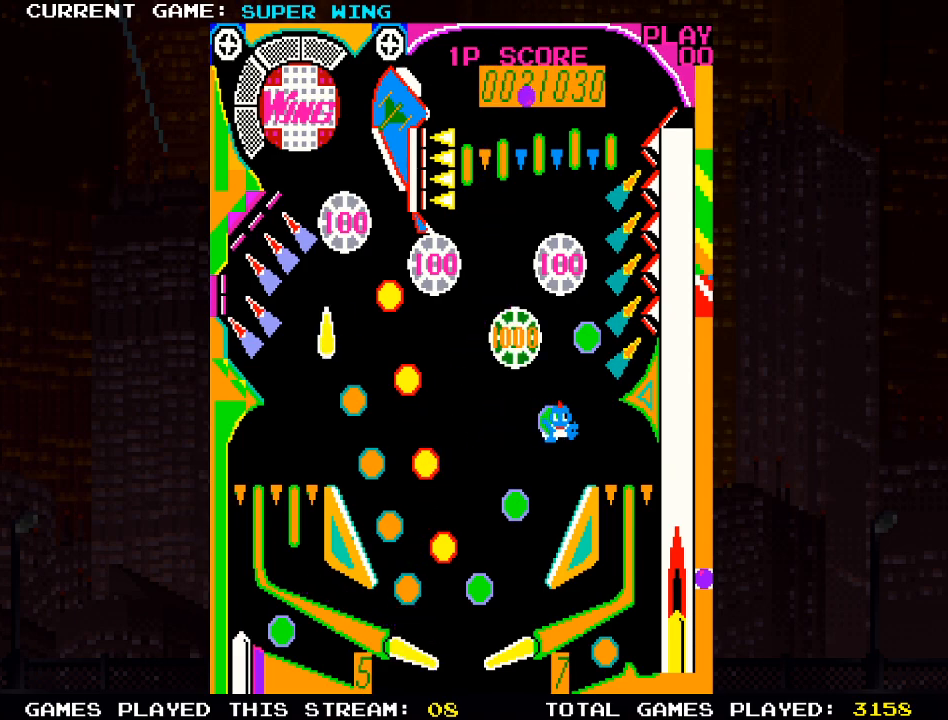
{"buttons": ["R2"], "left_stick": "center", "right_stick": "center", "events": [[500, "R2", "down"]]}
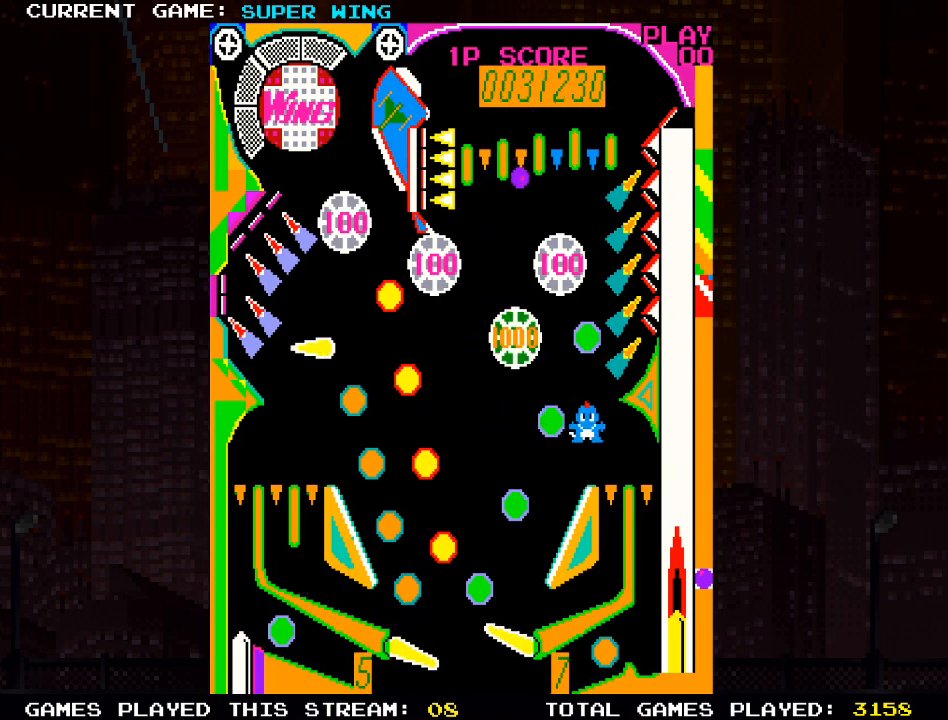
{"buttons": ["R2"], "left_stick": "center", "right_stick": "center", "events": [[150, "R2", "up"], [367, "R2", "down"]]}
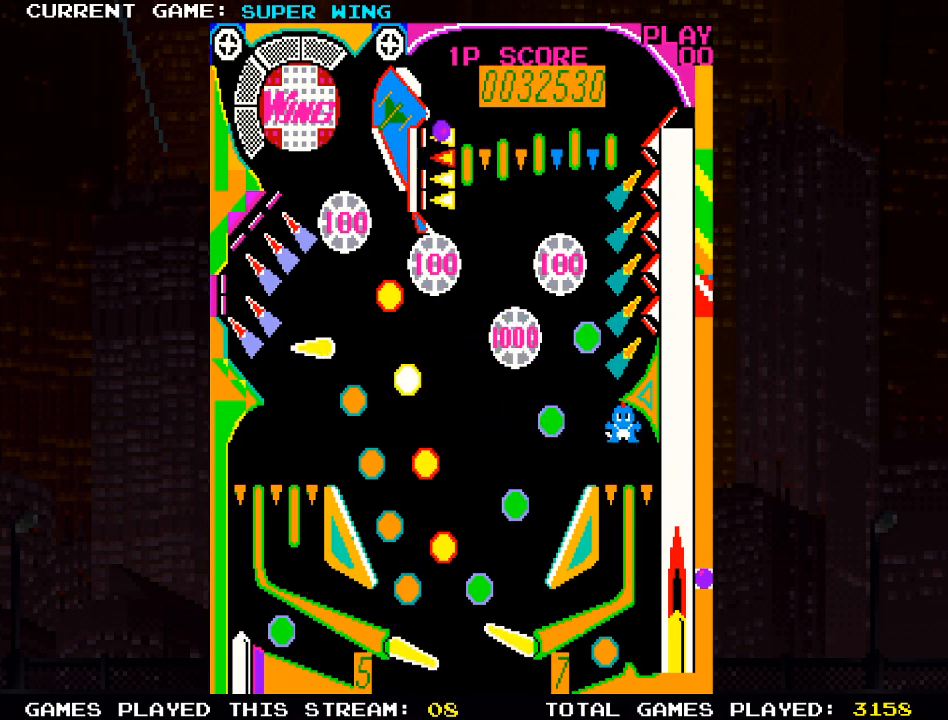
{"buttons": [], "left_stick": "center", "right_stick": "center", "events": [[67, "R2", "up"]]}
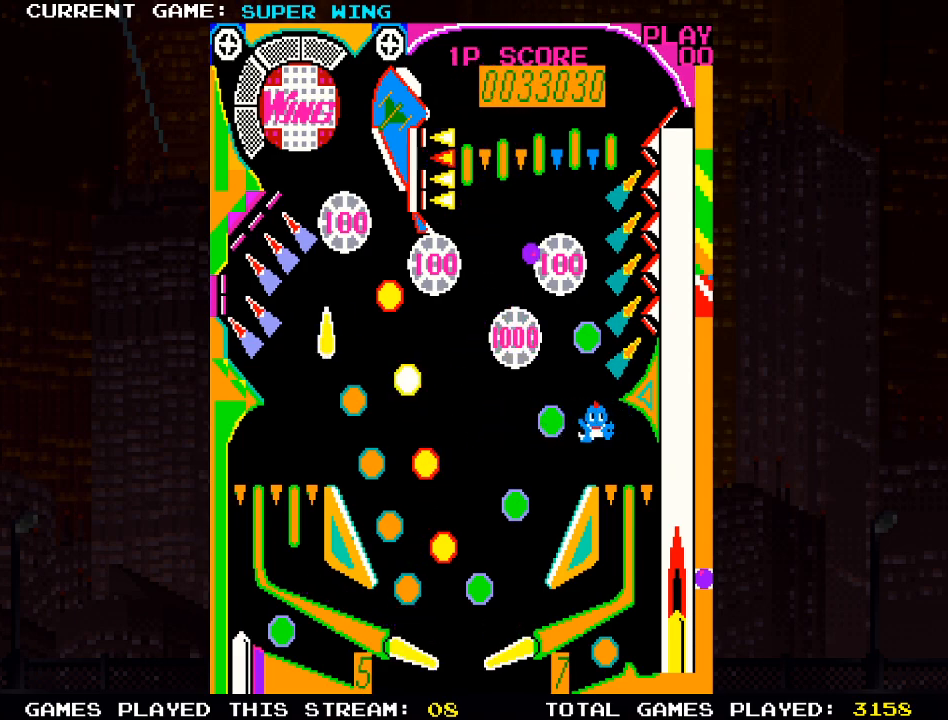
{"buttons": [], "left_stick": "center", "right_stick": "center", "events": []}
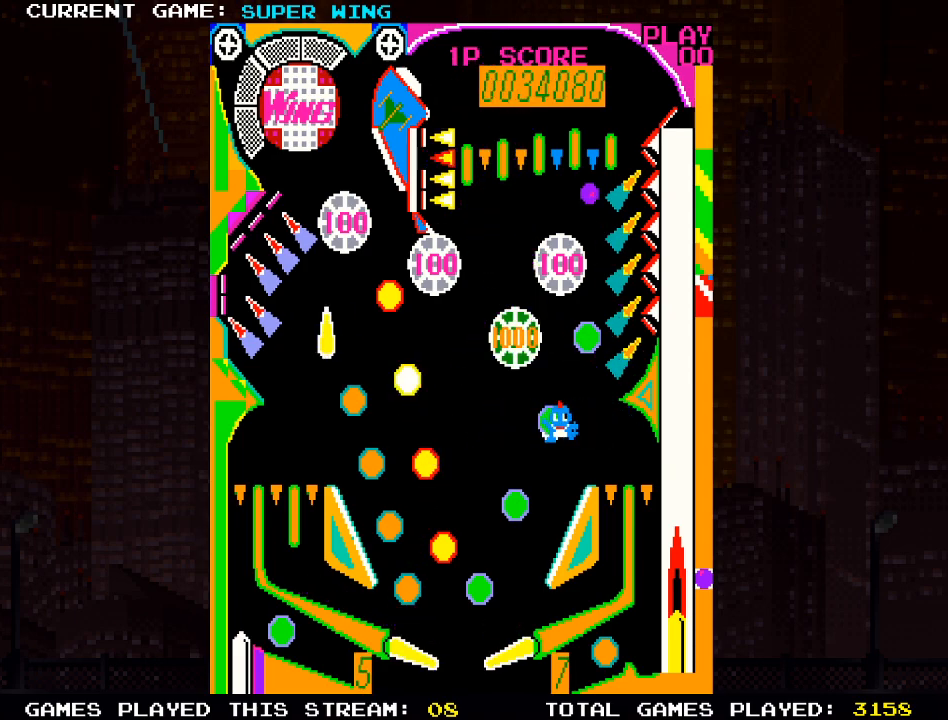
{"buttons": [], "left_stick": "center", "right_stick": "center", "events": []}
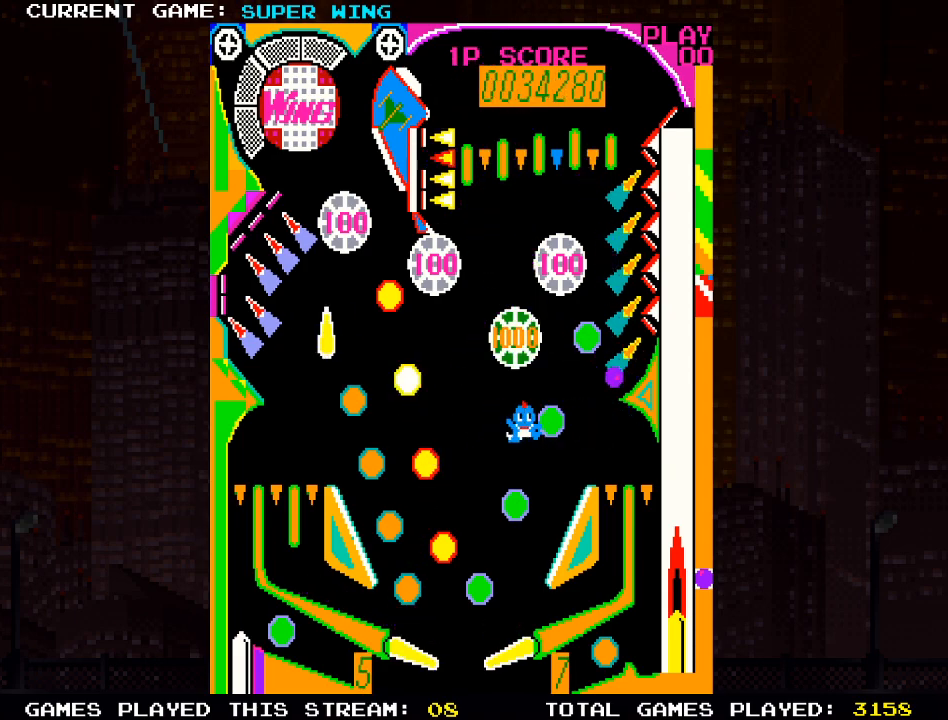
{"buttons": ["R2"], "left_stick": "center", "right_stick": "center", "events": [[317, "R2", "down"]]}
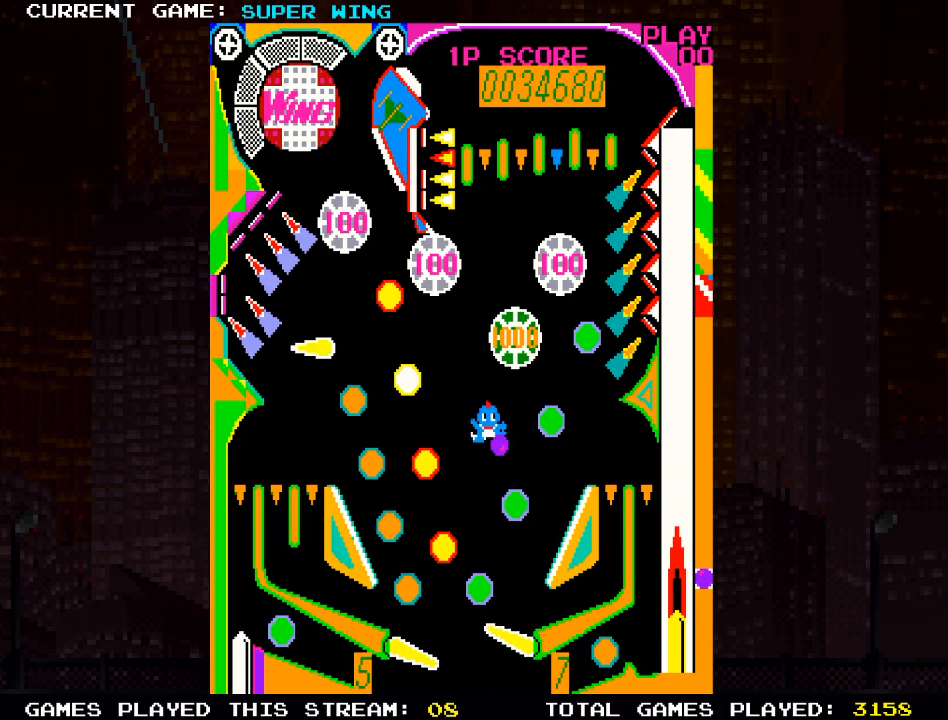
{"buttons": [], "left_stick": "center", "right_stick": "center", "events": [[67, "R2", "up"]]}
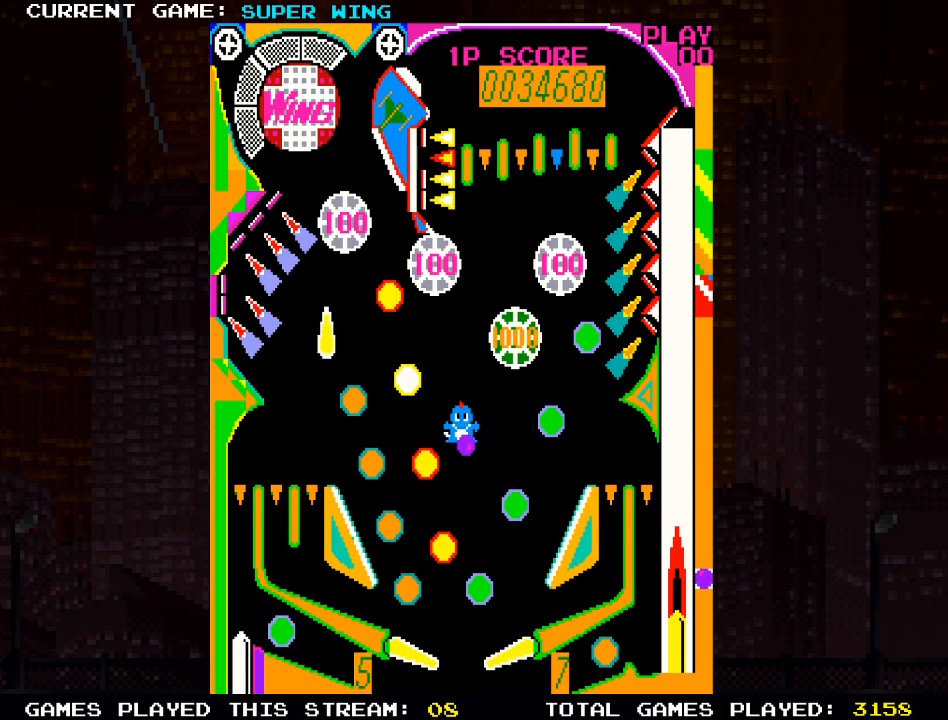
{"buttons": [], "left_stick": "center", "right_stick": "center", "events": []}
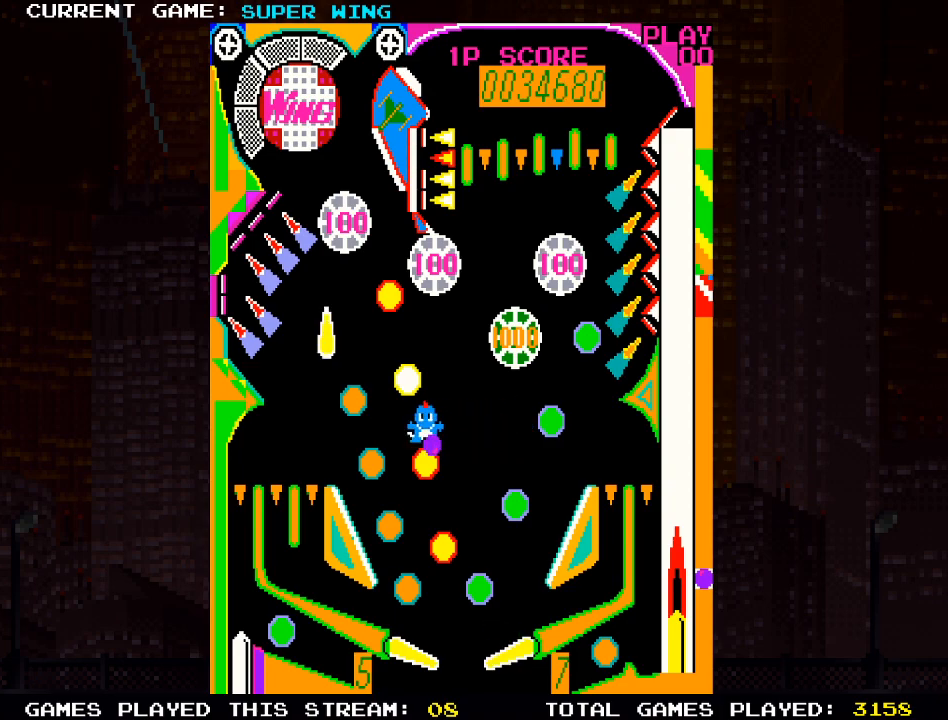
{"buttons": [], "left_stick": "center", "right_stick": "center", "events": []}
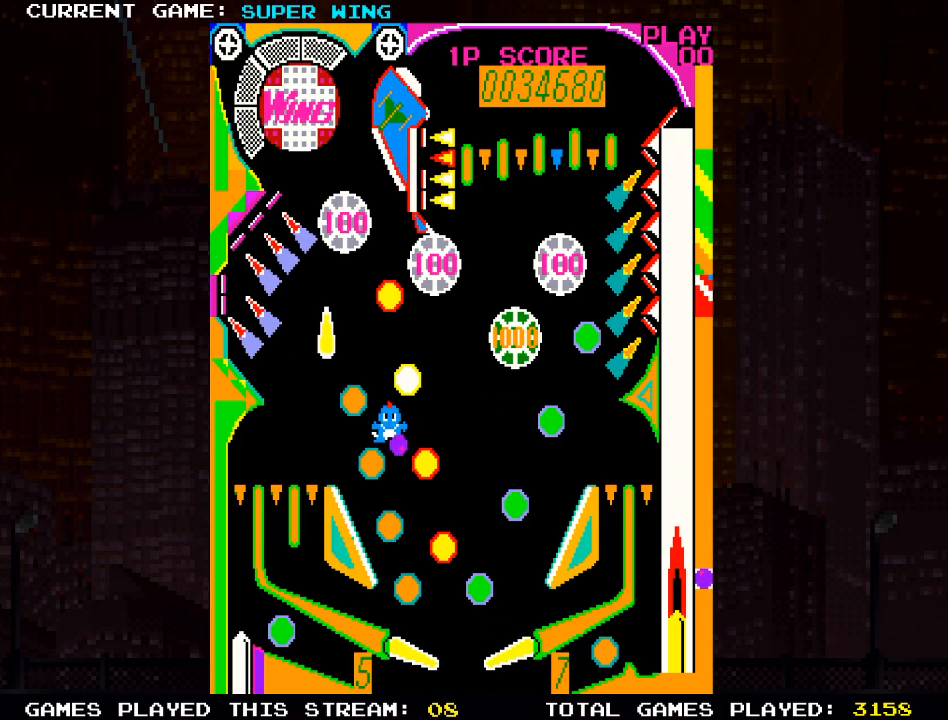
{"buttons": [], "left_stick": "center", "right_stick": "center", "events": []}
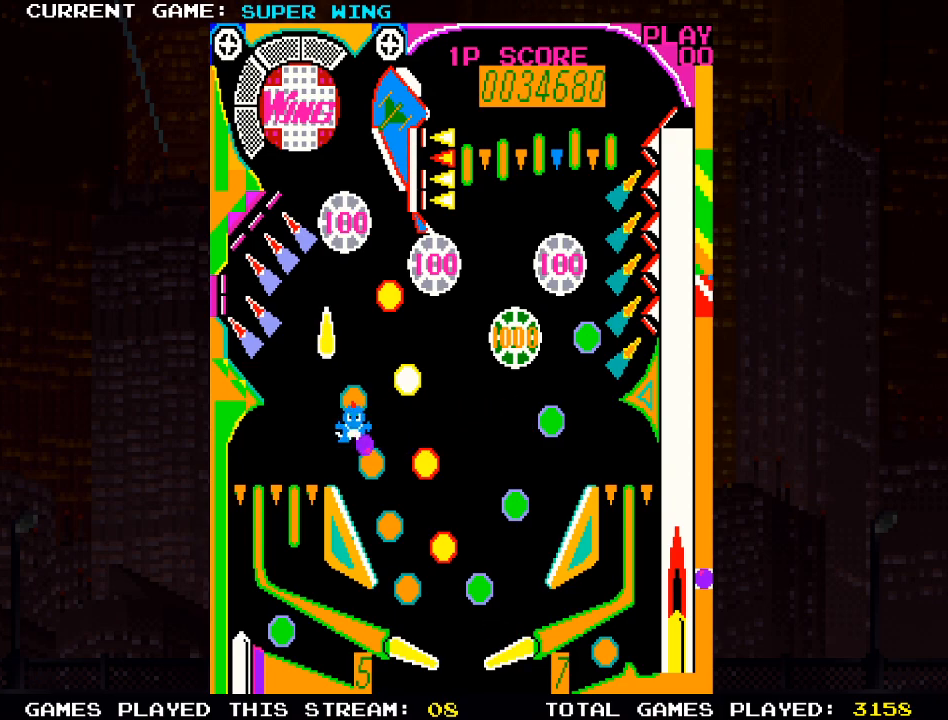
{"buttons": [], "left_stick": "center", "right_stick": "center", "events": []}
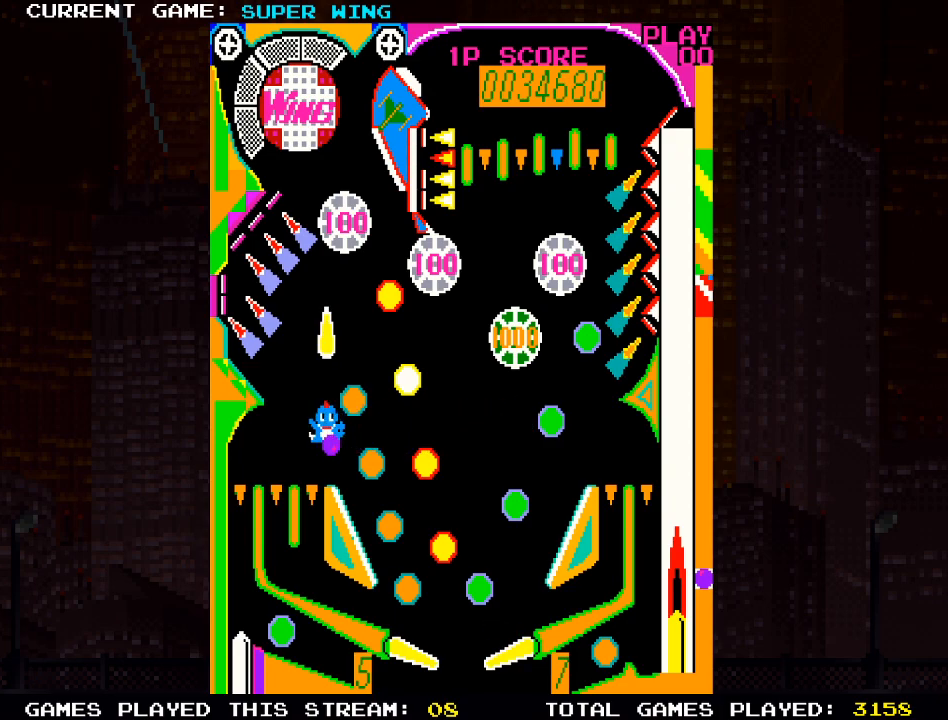
{"buttons": [], "left_stick": "center", "right_stick": "center", "events": []}
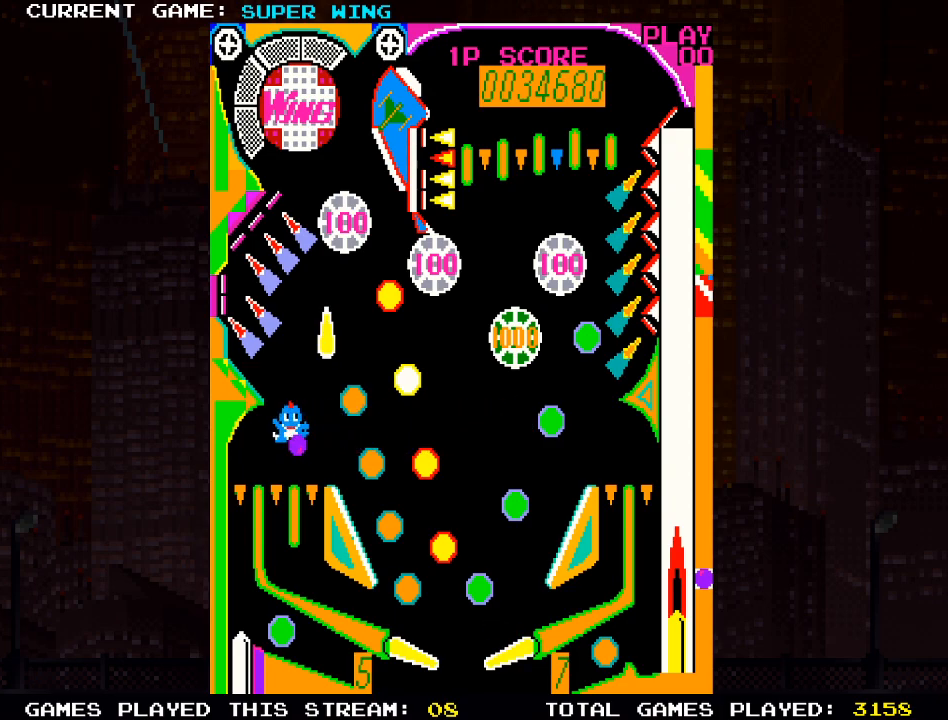
{"buttons": [], "left_stick": "center", "right_stick": "center", "events": []}
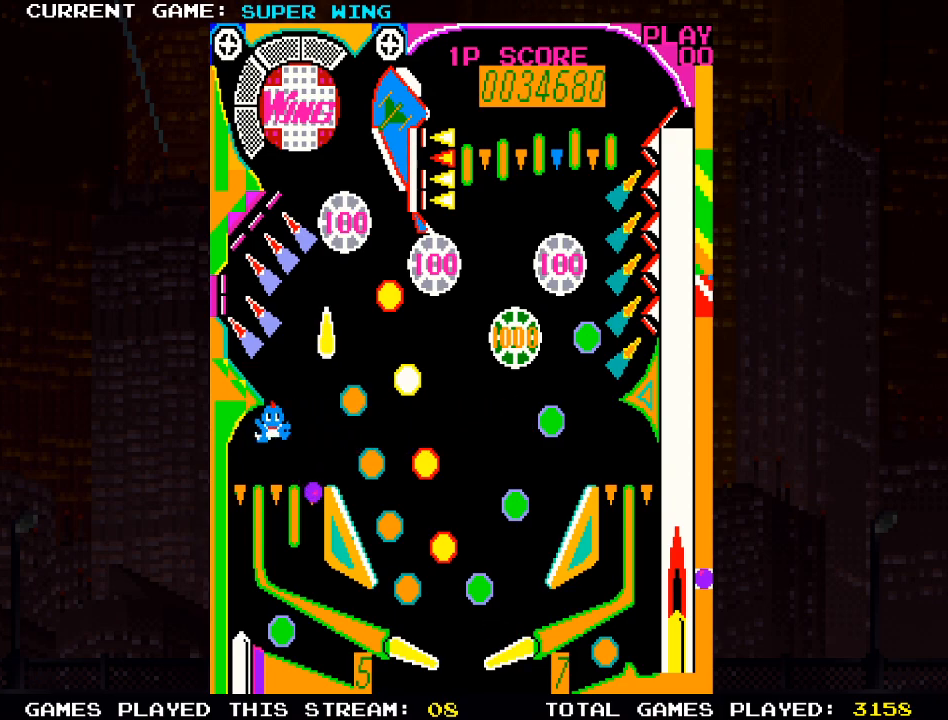
{"buttons": [], "left_stick": "center", "right_stick": "center", "events": []}
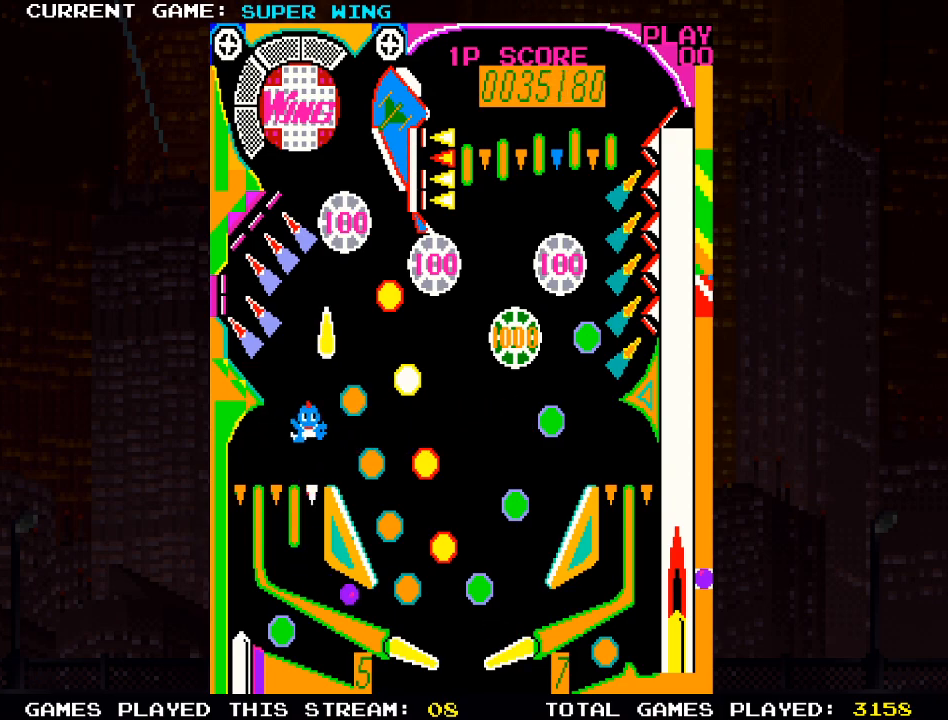
{"buttons": ["L2"], "left_stick": "center", "right_stick": "center", "events": [[250, "L2", "down"]]}
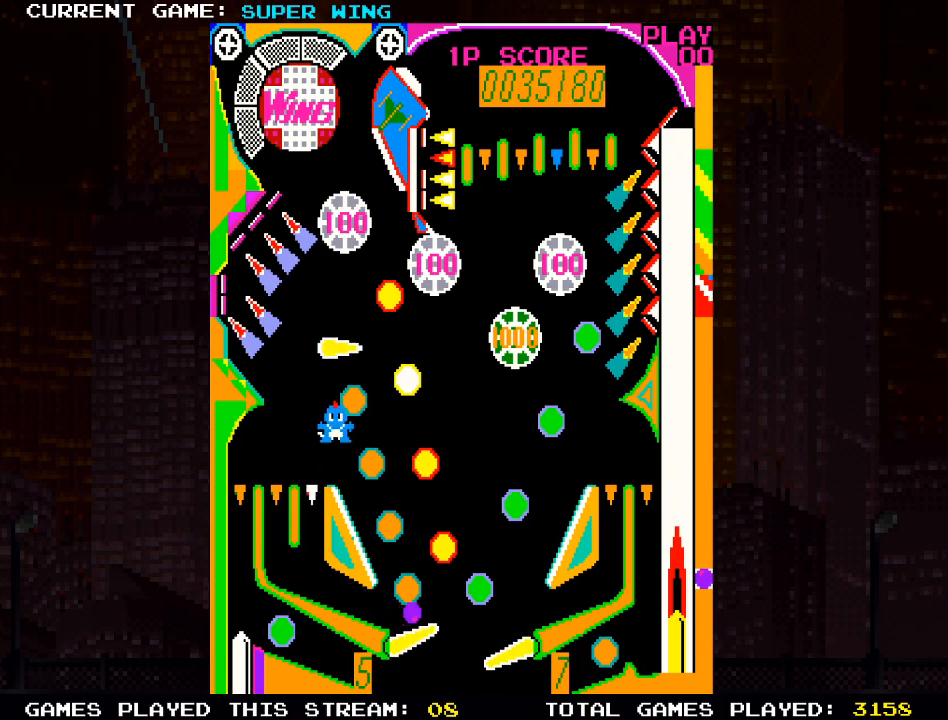
{"buttons": ["L2"], "left_stick": "center", "right_stick": "center", "events": []}
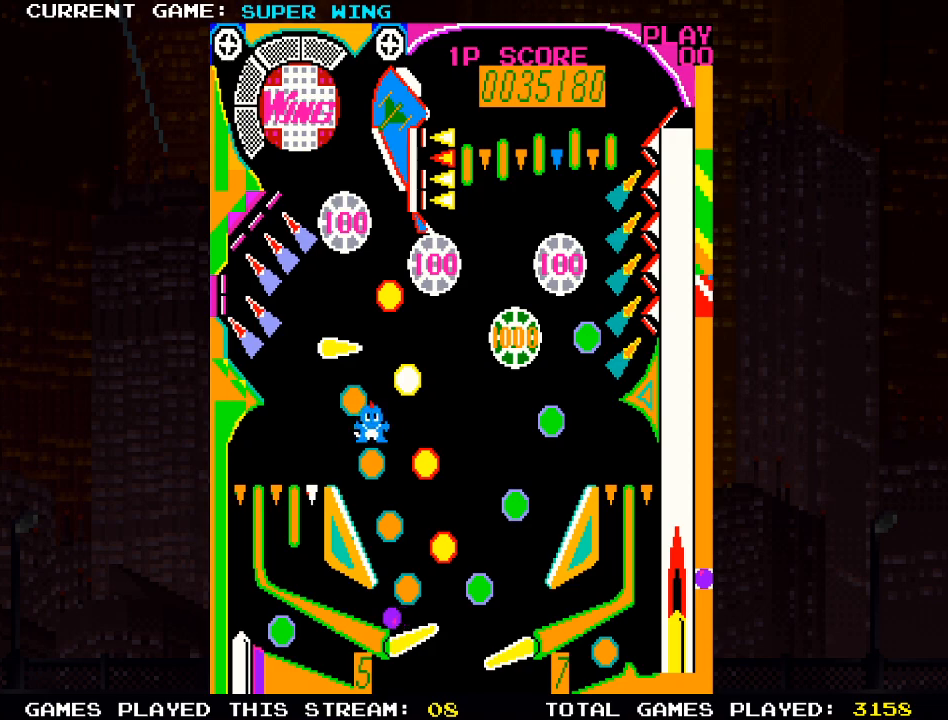
{"buttons": ["L2"], "left_stick": "center", "right_stick": "center", "events": []}
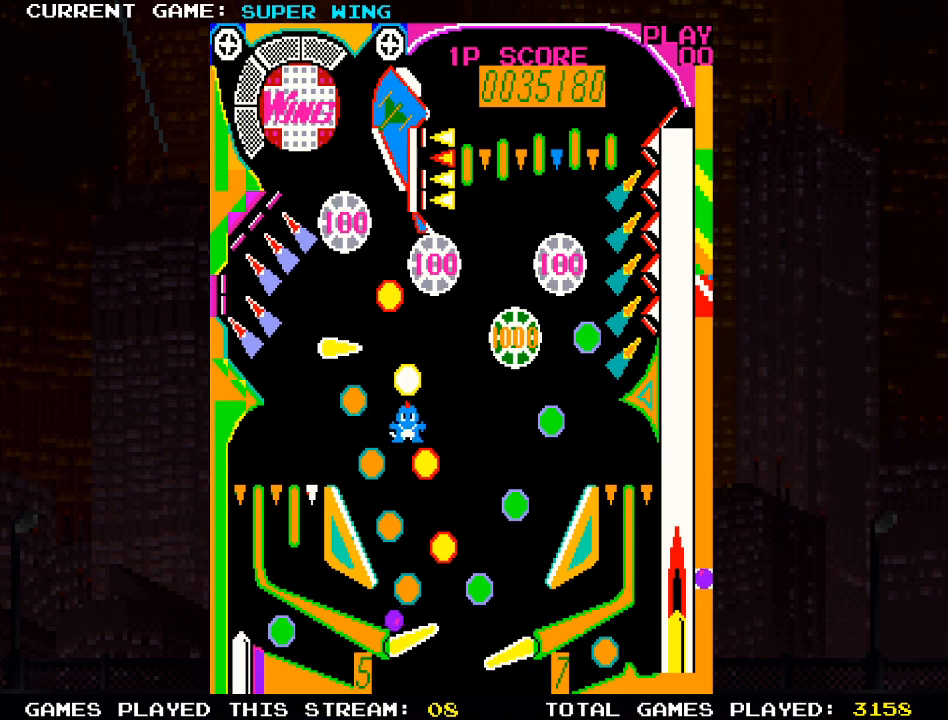
{"buttons": [], "left_stick": "center", "right_stick": "center", "events": [[300, "L2", "up"]]}
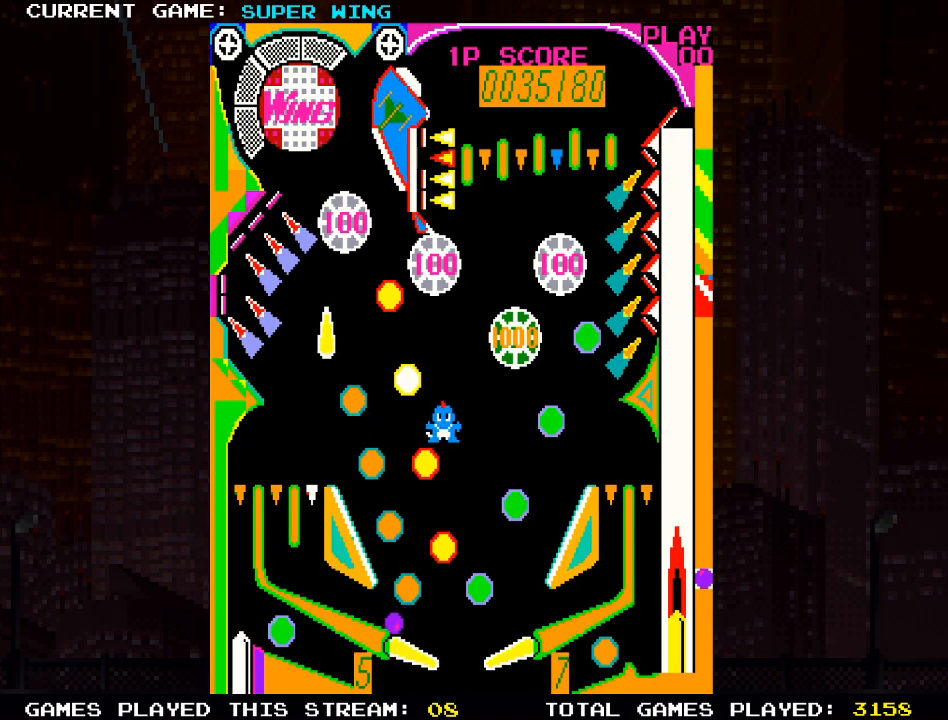
{"buttons": ["L2"], "left_stick": "center", "right_stick": "center", "events": [[467, "L2", "down"]]}
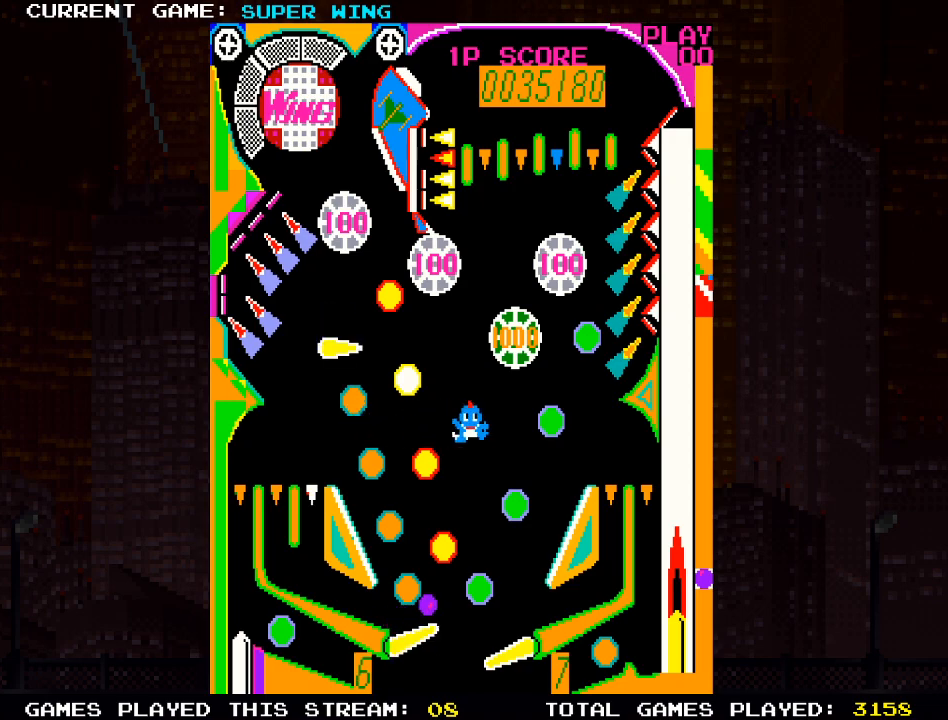
{"buttons": [], "left_stick": "center", "right_stick": "center", "events": [[183, "L2", "up"]]}
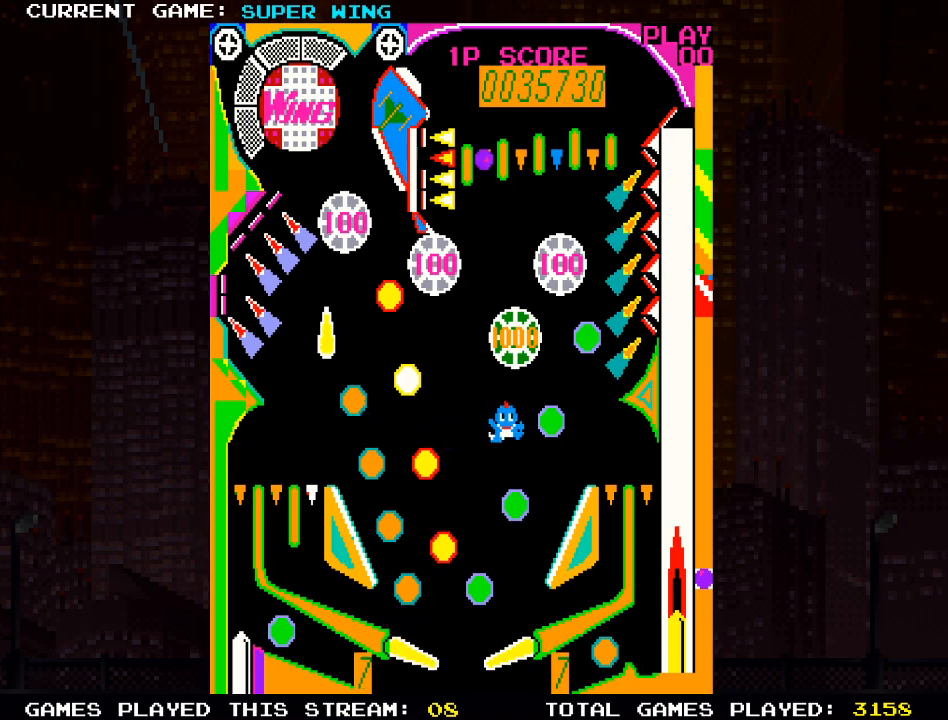
{"buttons": [], "left_stick": "center", "right_stick": "center", "events": []}